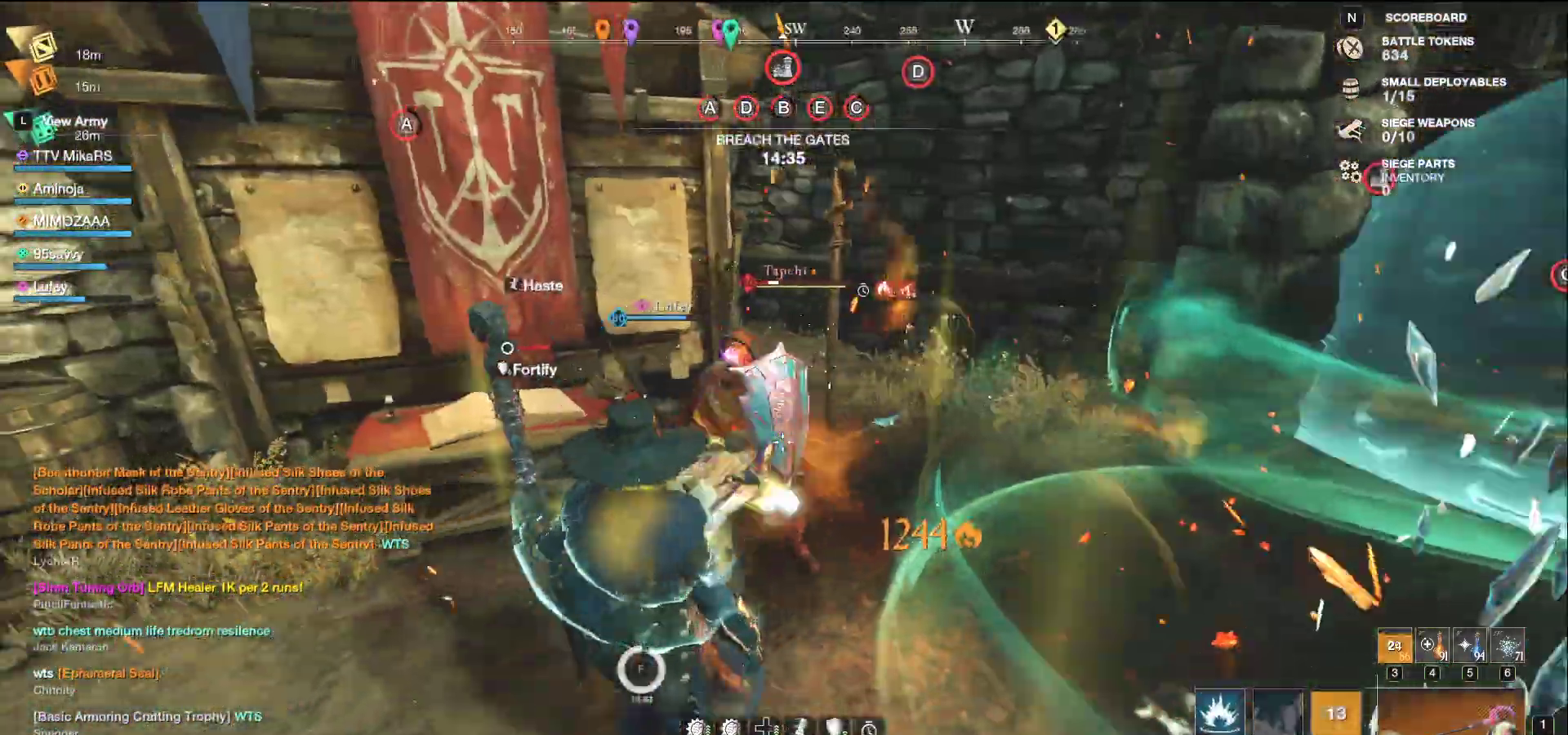
Gameplay with keyboard and mouse; each line is a JSON object with the keys and mouse buttons held at the frame after it. "events" lists presses ("down") and releases ("up") of "a", "ctrl", "d", "e", "f", "q", "r", "s", "shift", "space", "tab", "w", "mouse_left", "mouse_wheel", "mouse_right", "mouse_mb4" and "mouse_mb5" between this image and that frame as [ms after this image, input, new state], when the widget could be followed in between. "mouse_left", "mouse_wheel", "mouse_right", "mouse_mb4", "mouse_mb5" = the "left", "wheel", "right", "mb4", "mb5" buttons of the "mouse" list. No other keys are recorded. "wheel" means that the mouse wheel is clicked or scrolled. Not read: mouse_move.
{"keys": ["a", "s"], "mouse": ["left"], "events": [[33, "mouse_left", "down"]]}
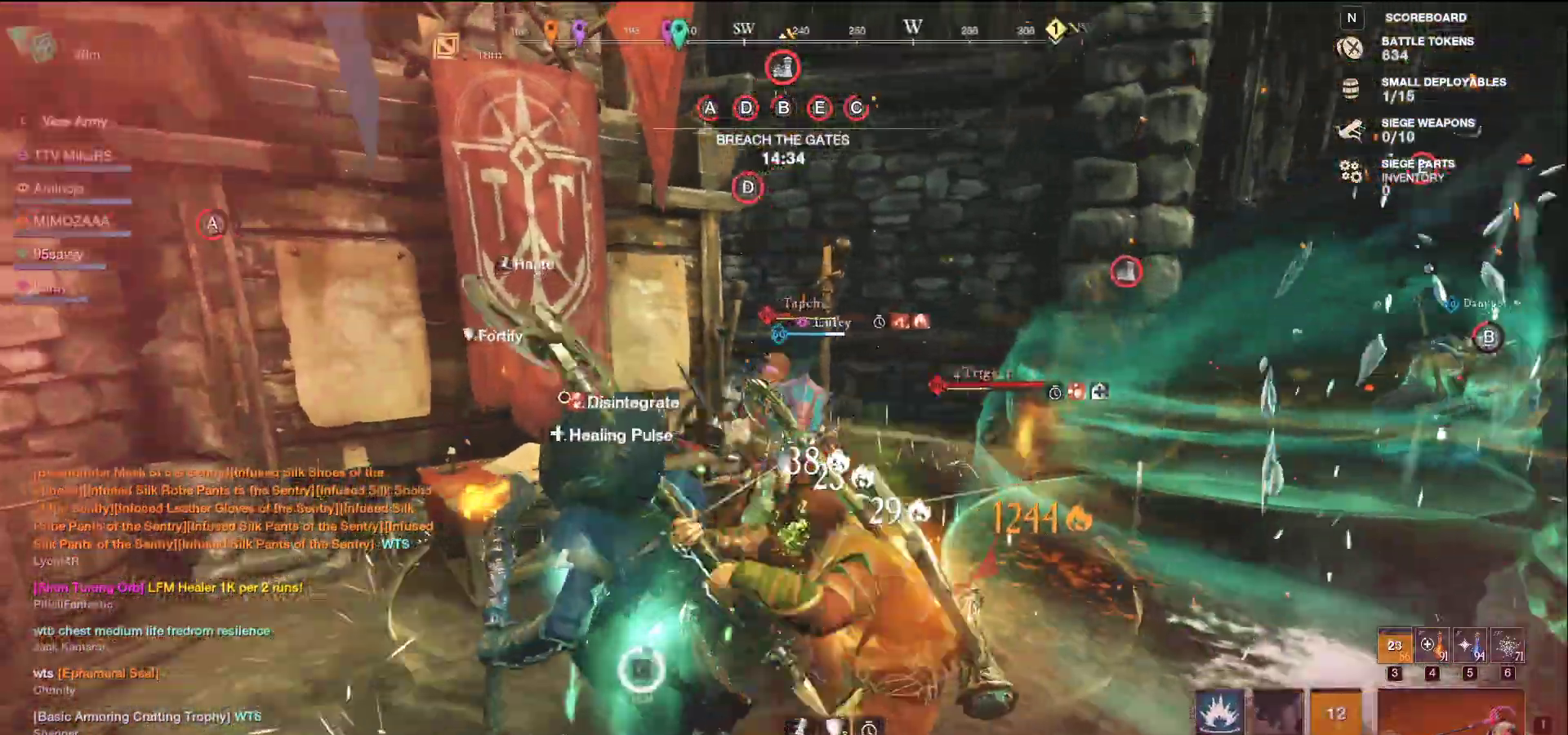
{"keys": ["s"], "mouse": [], "events": [[333, "mouse_left", "up"], [350, "a", "up"]]}
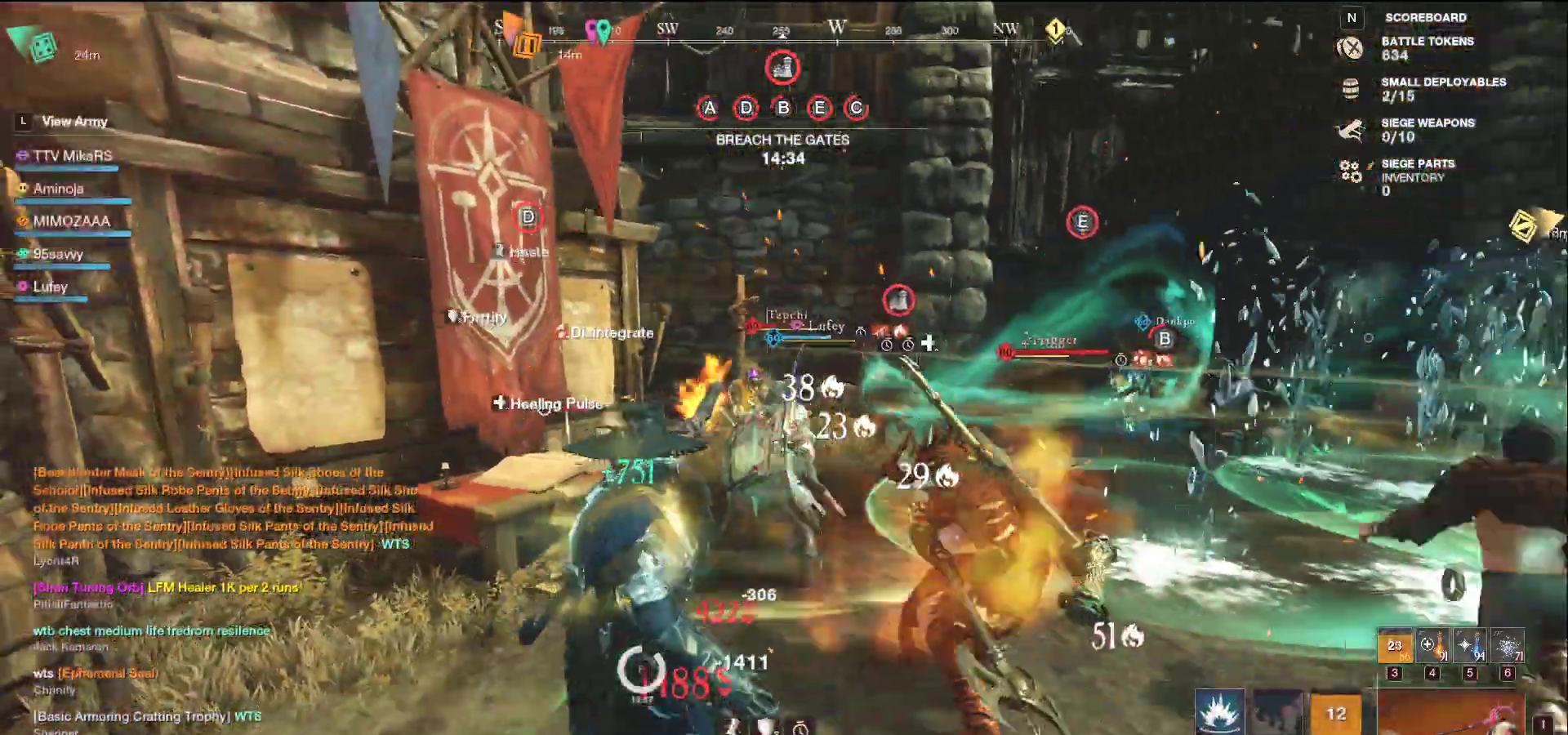
{"keys": ["s", "shift"], "mouse": [], "events": [[67, "d", "down"], [83, "shift", "down"], [200, "shift", "up"], [267, "shift", "down"], [367, "shift", "up"], [433, "shift", "down"], [500, "d", "up"]]}
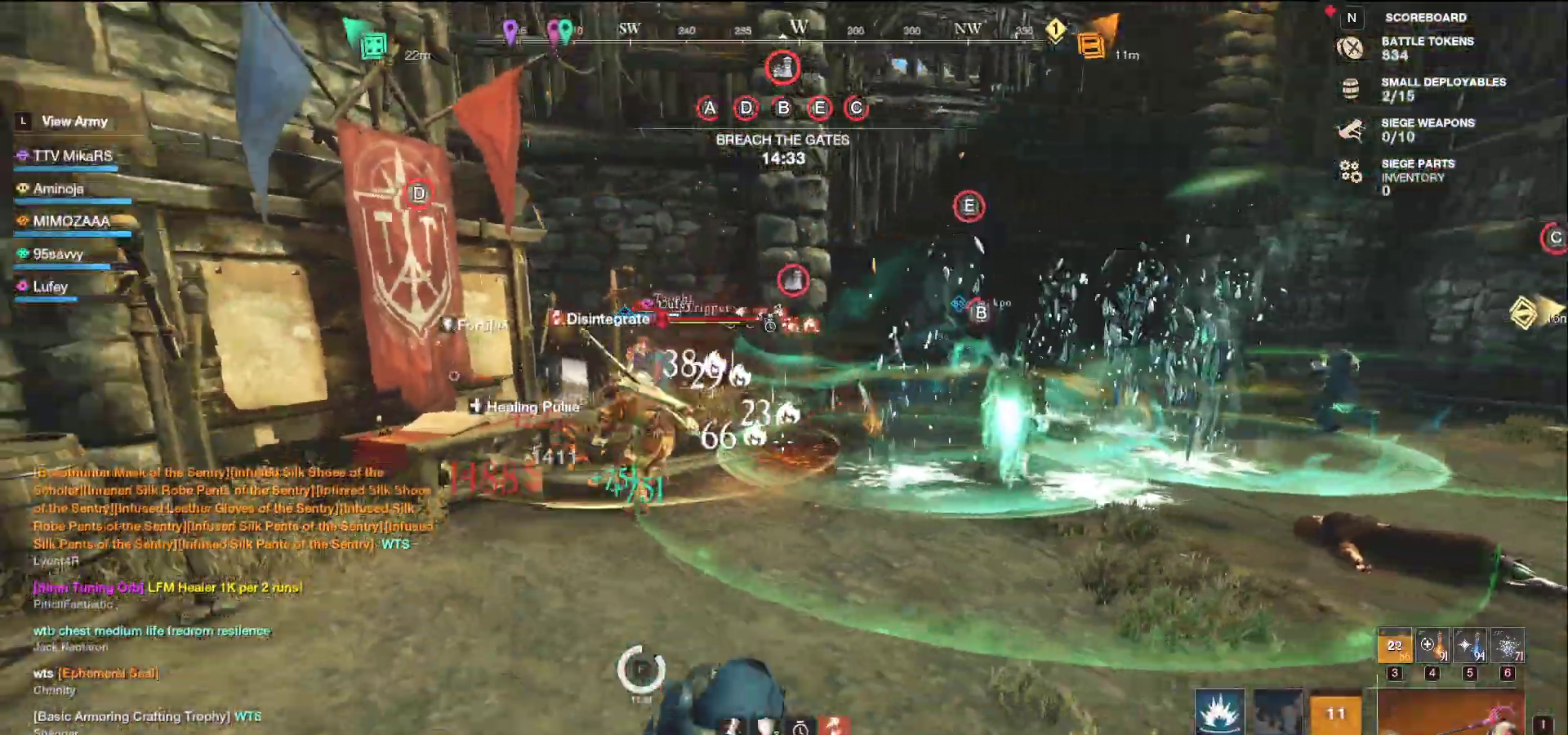
{"keys": ["q", "s"], "mouse": [], "events": [[33, "shift", "up"], [150, "q", "down"], [233, "q", "up"], [300, "q", "down"], [383, "q", "up"], [433, "q", "down"]]}
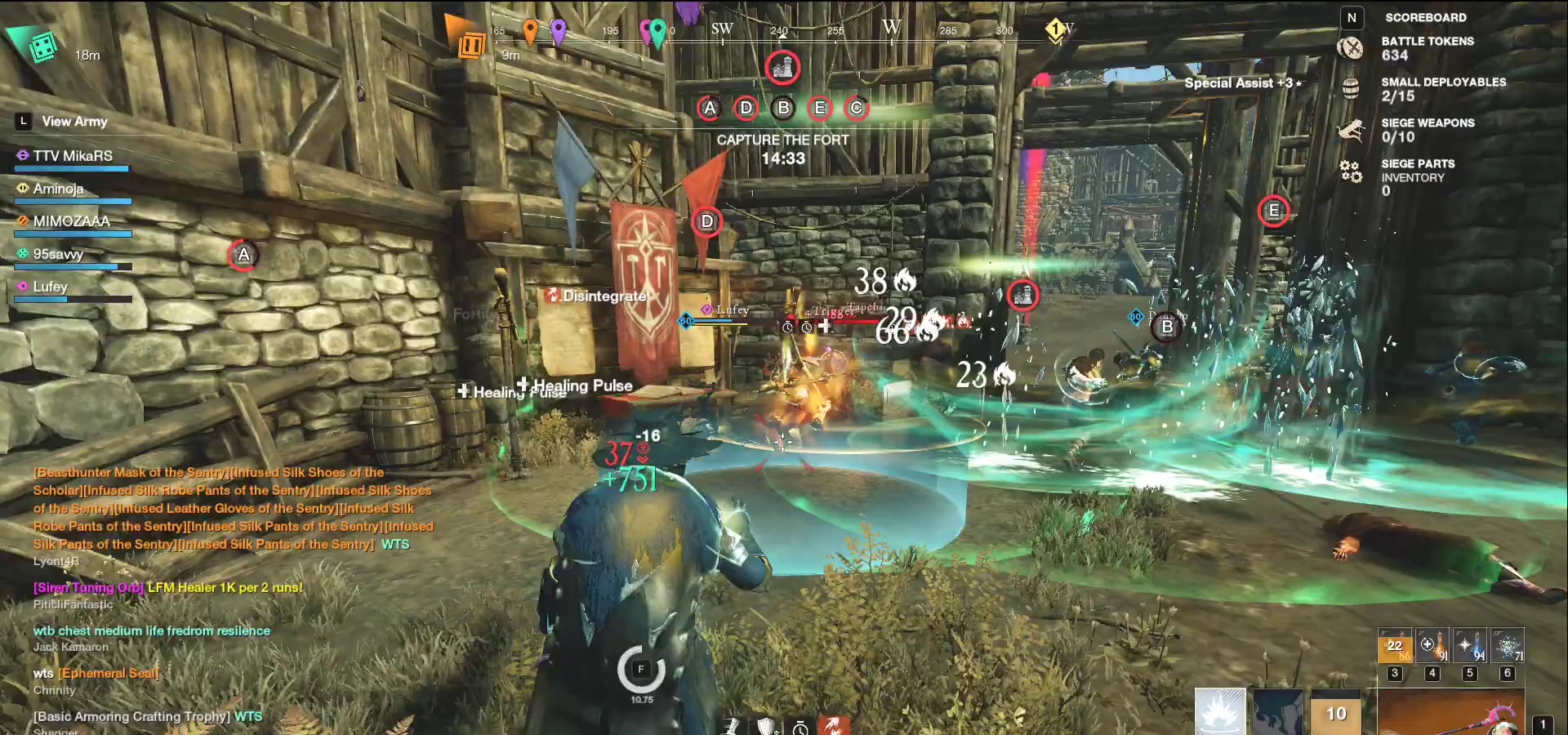
{"keys": ["d", "s"], "mouse": [], "events": [[17, "q", "up"], [67, "q", "down"], [167, "q", "up"], [217, "q", "down"], [300, "q", "up"], [333, "ctrl", "down"], [417, "ctrl", "up"], [450, "d", "down"]]}
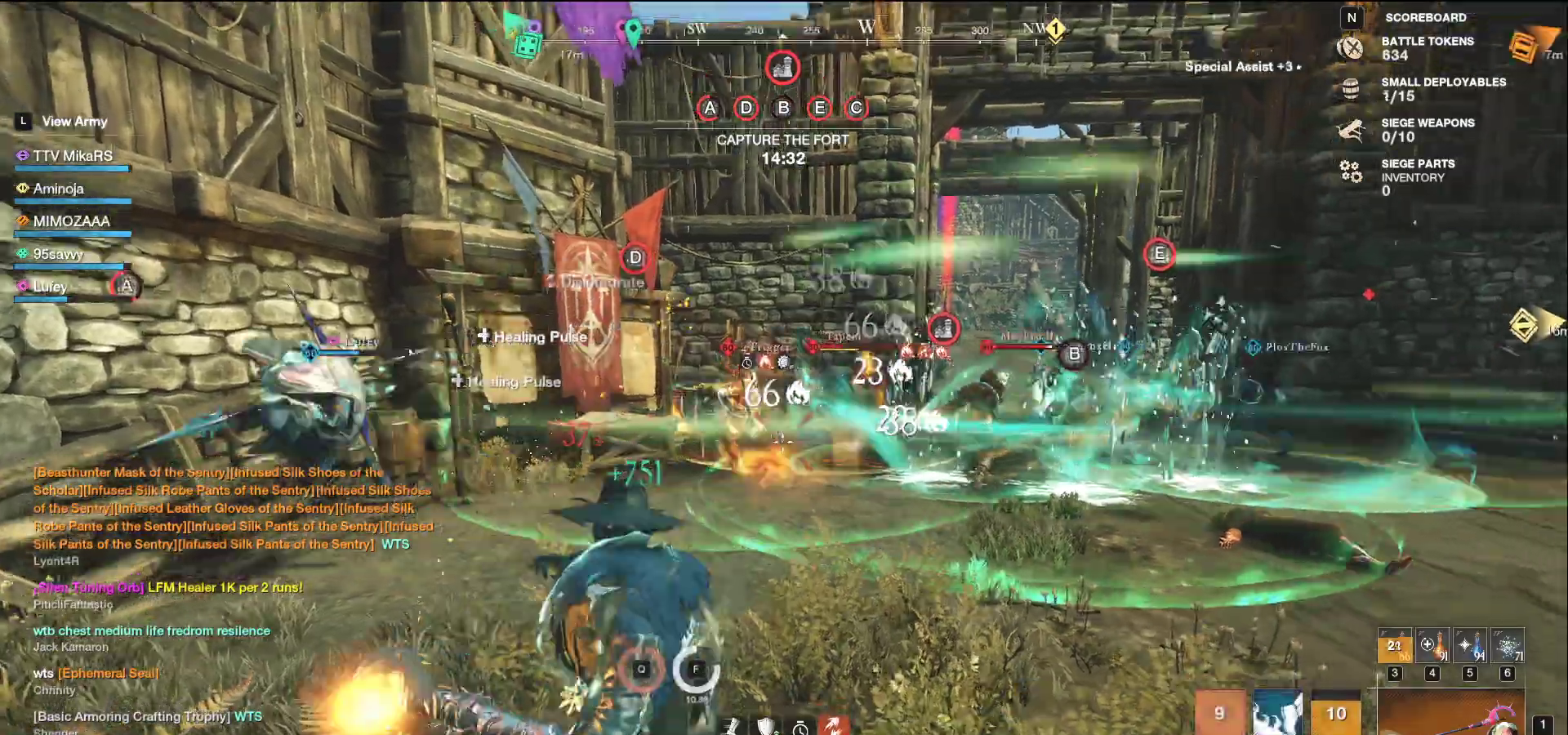
{"keys": ["a", "s"], "mouse": [], "events": [[183, "d", "up"], [200, "a", "down"]]}
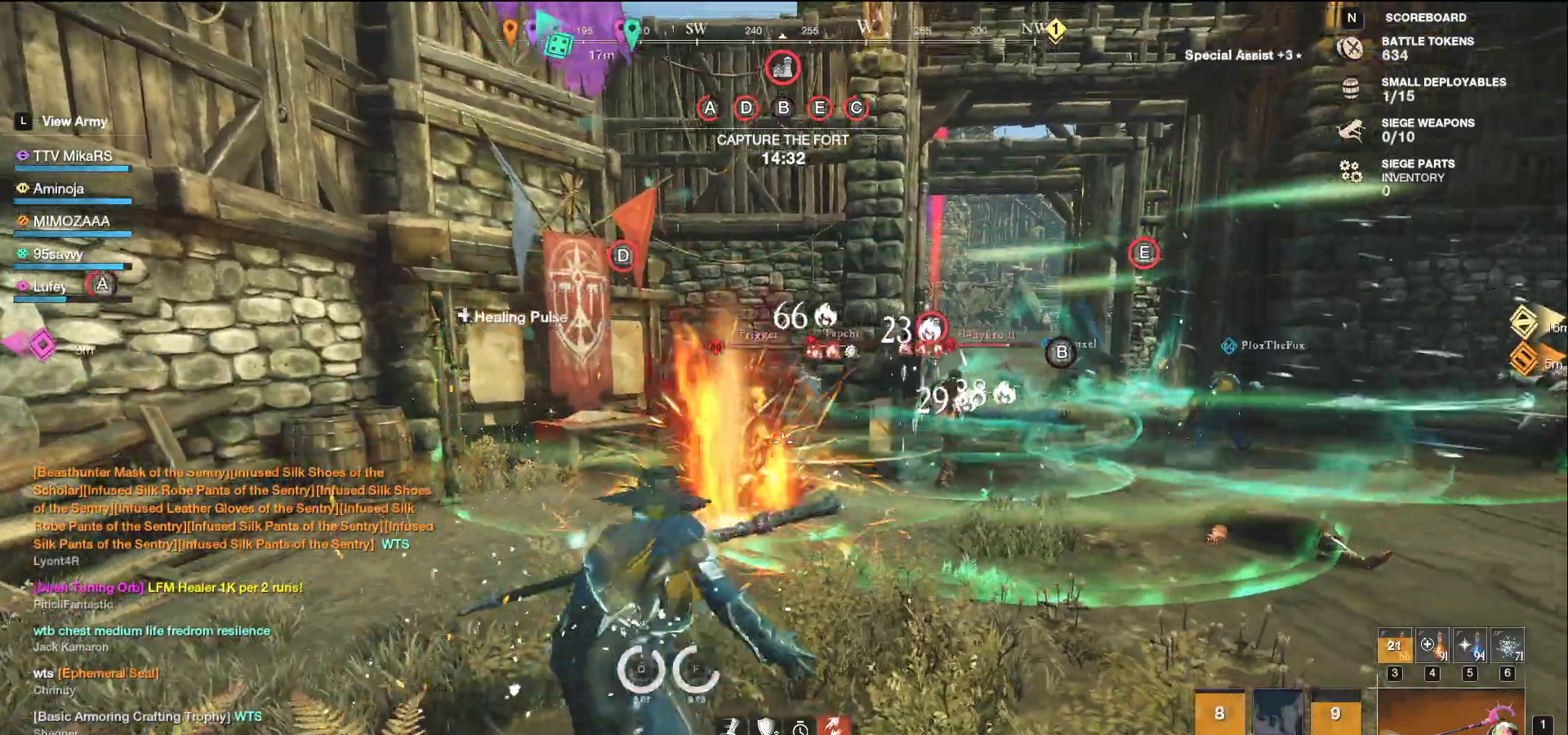
{"keys": ["s"], "mouse": ["left"], "events": [[67, "mouse_left", "down"], [483, "a", "up"]]}
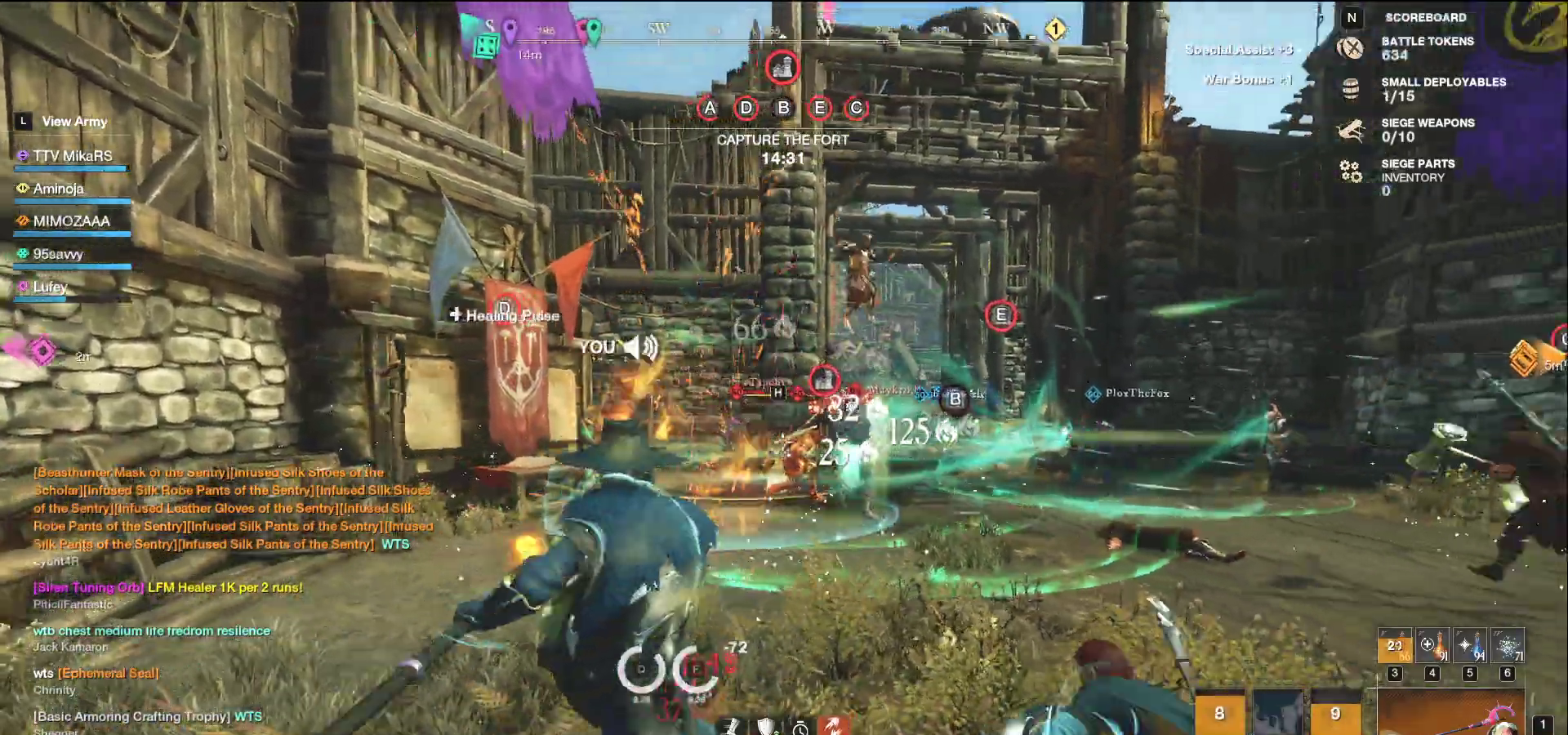
{"keys": ["d", "s"], "mouse": ["left"], "events": [[100, "a", "down"], [300, "a", "up"], [350, "d", "down"]]}
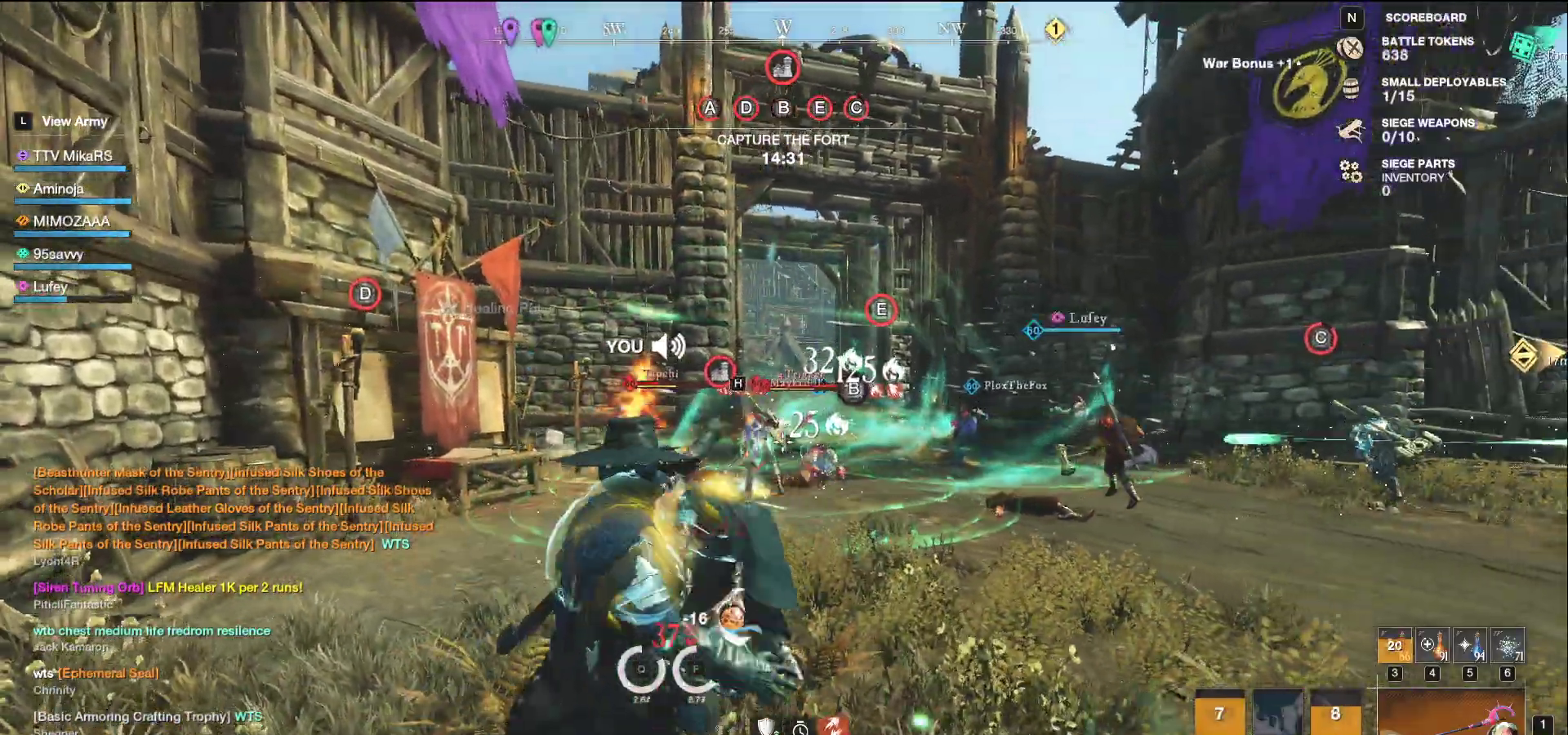
{"keys": ["d"], "mouse": [], "events": [[117, "shift", "down"], [133, "mouse_left", "up"], [133, "s", "up"], [267, "shift", "up"]]}
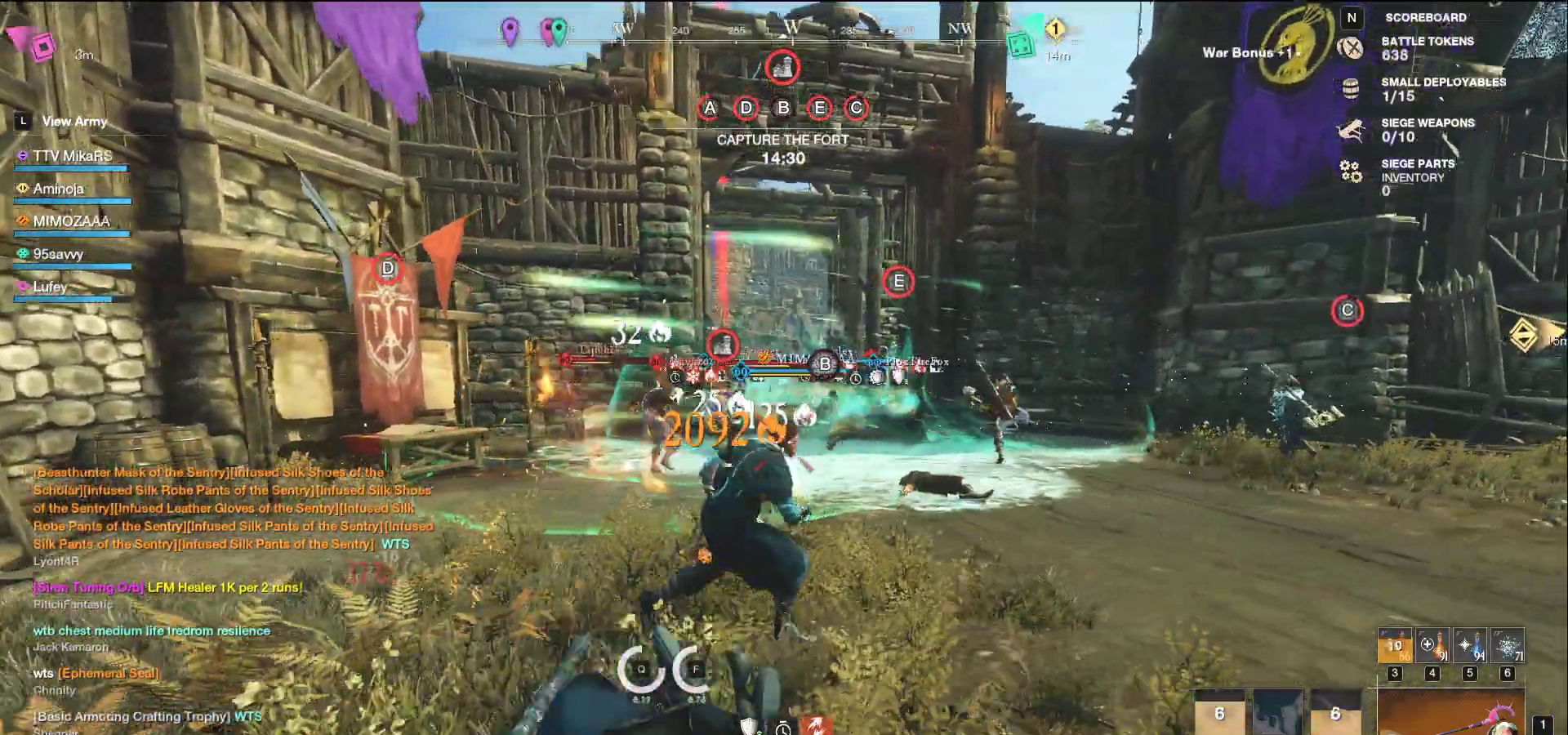
{"keys": ["a", "s"], "mouse": ["left"], "events": [[67, "mouse_left", "down"], [233, "s", "down"], [333, "d", "up"], [350, "a", "down"]]}
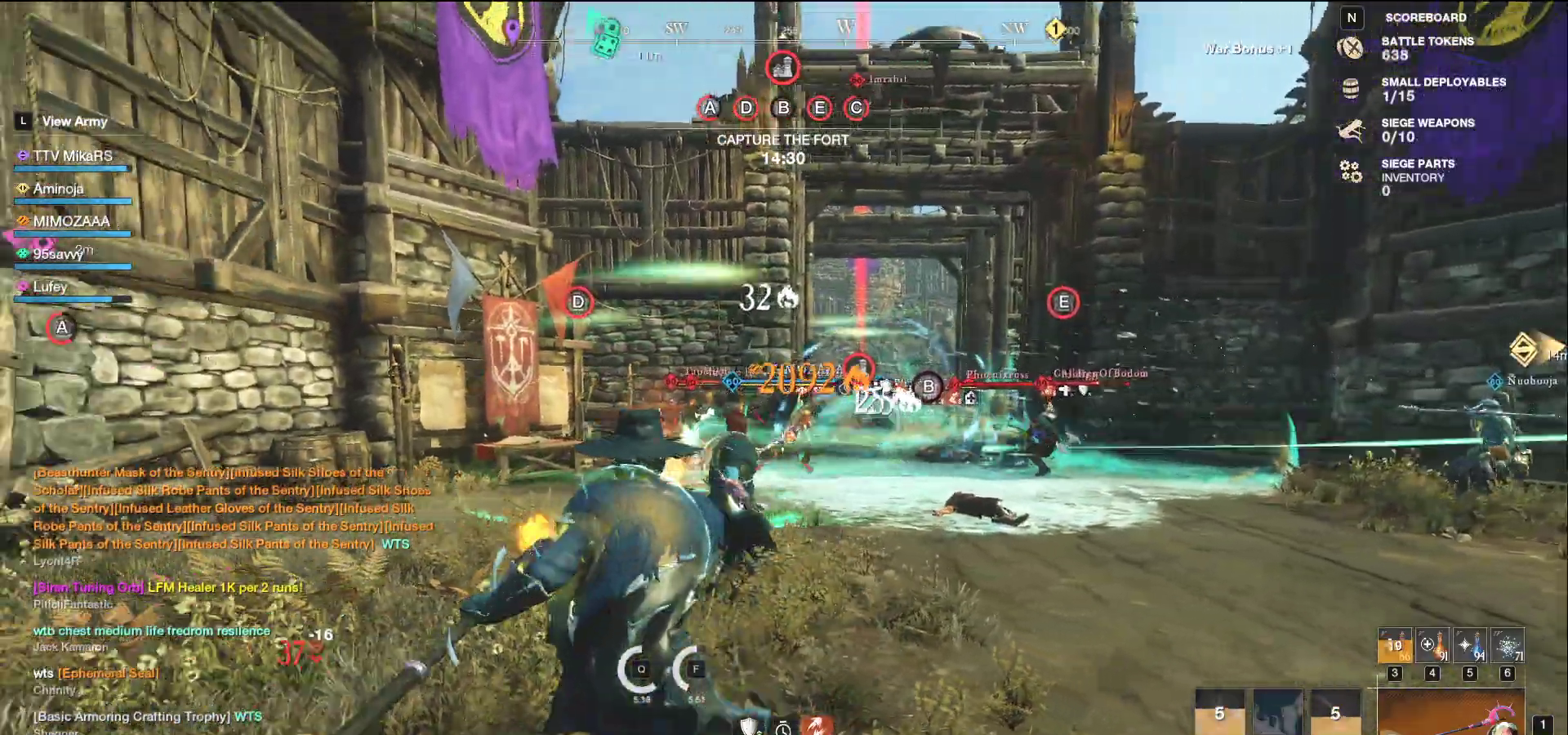
{"keys": ["a", "s"], "mouse": ["left"], "events": []}
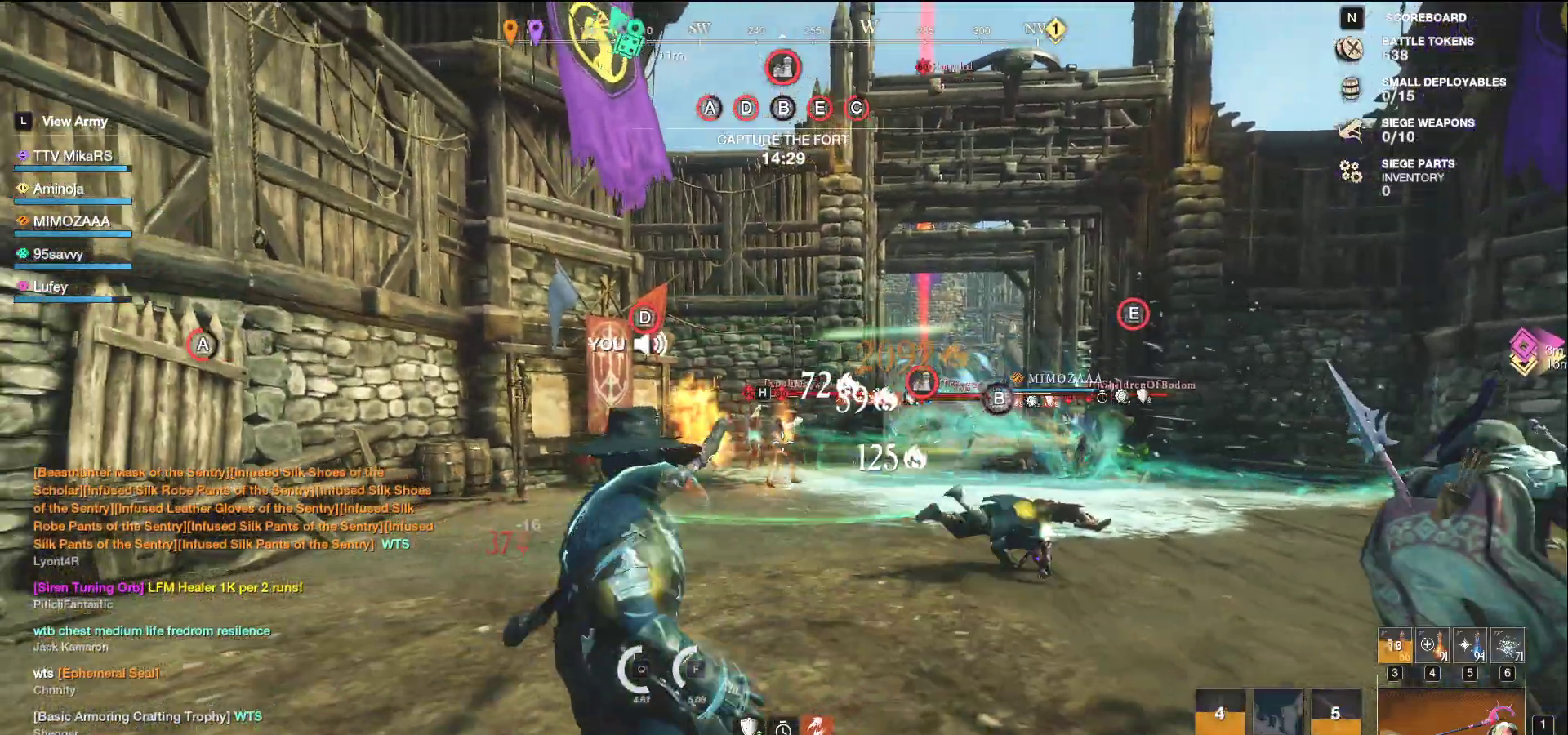
{"keys": ["a", "s"], "mouse": [], "events": [[83, "mouse_left", "up"]]}
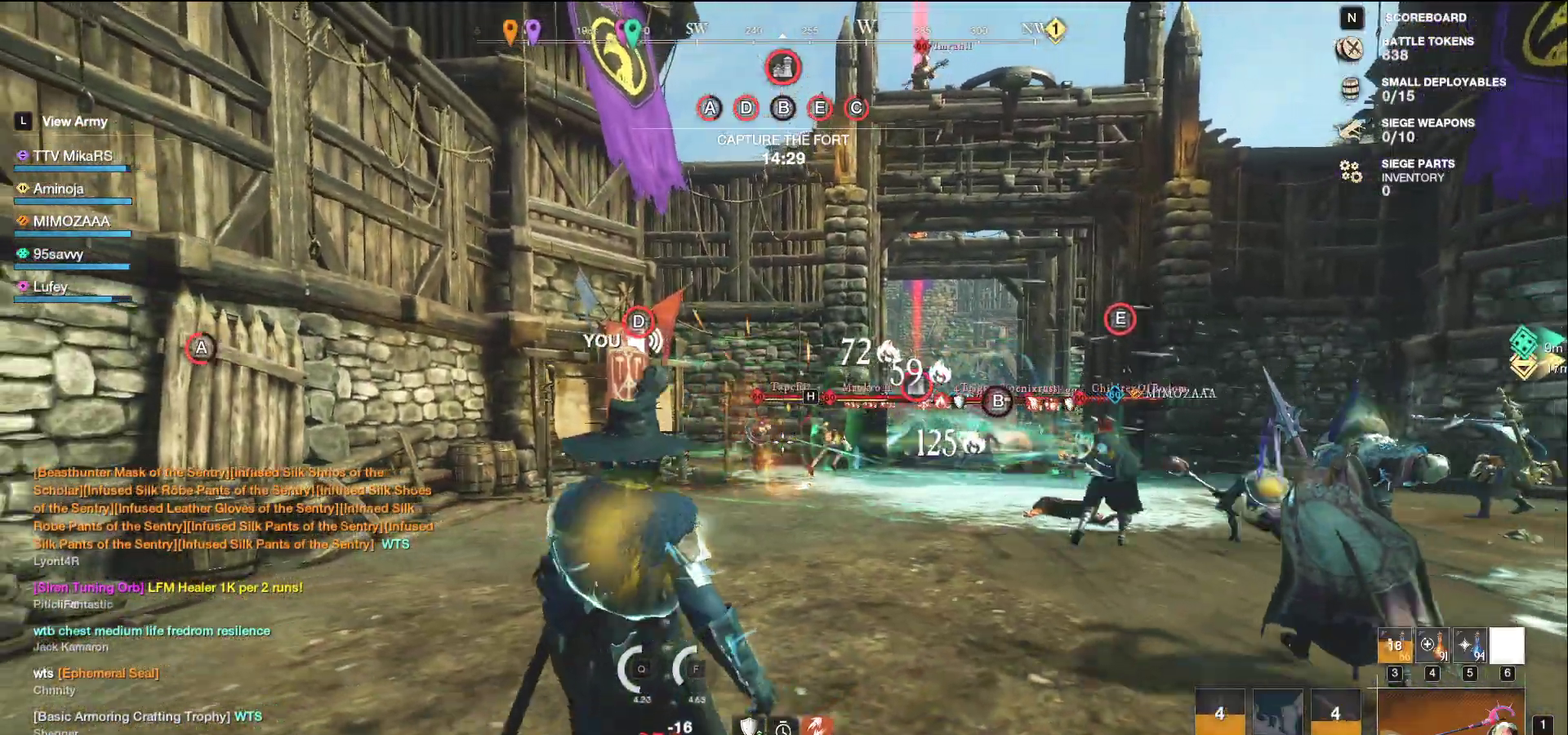
{"keys": ["a"], "mouse": [], "events": [[283, "s", "up"]]}
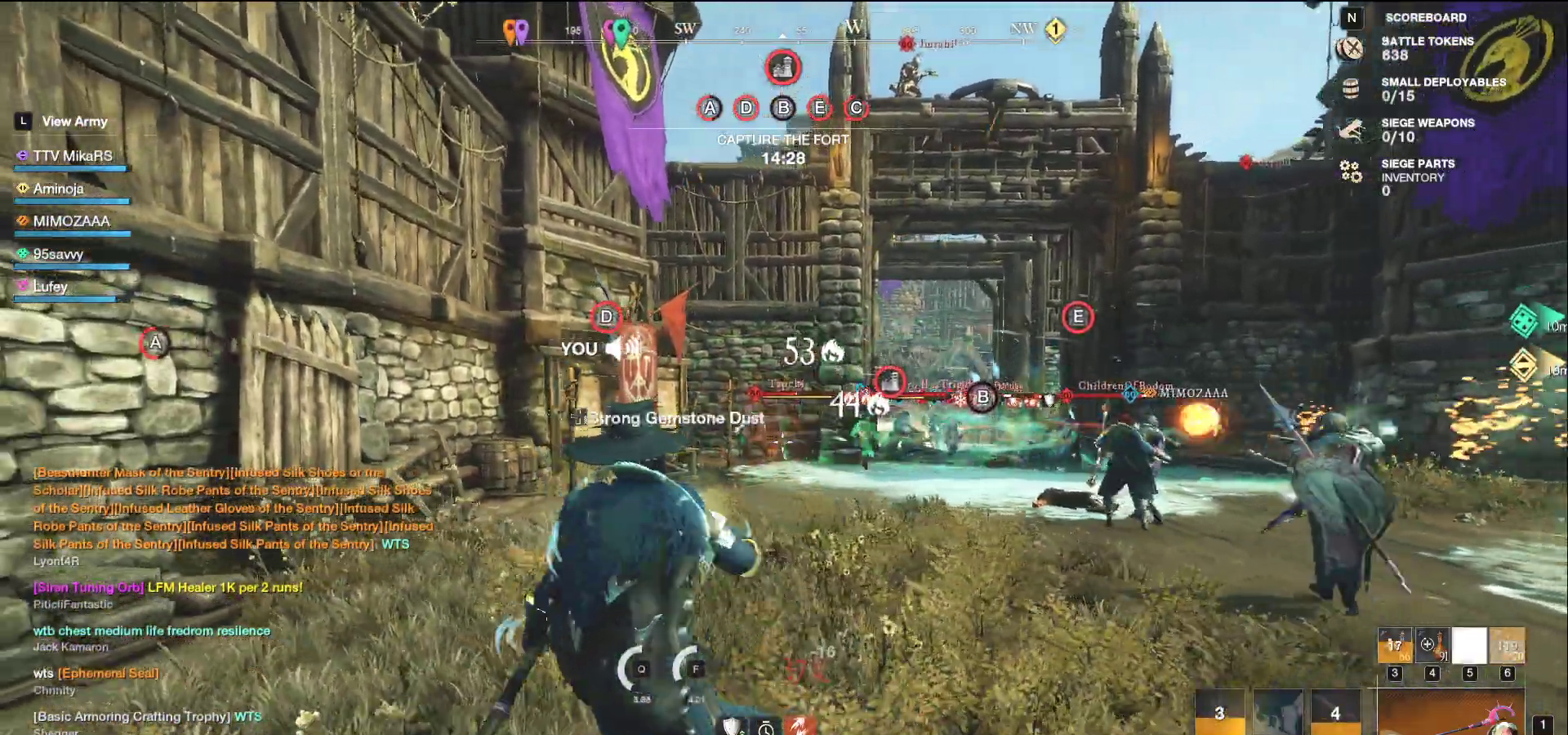
{"keys": ["a", "w"], "mouse": [], "events": [[417, "w", "down"]]}
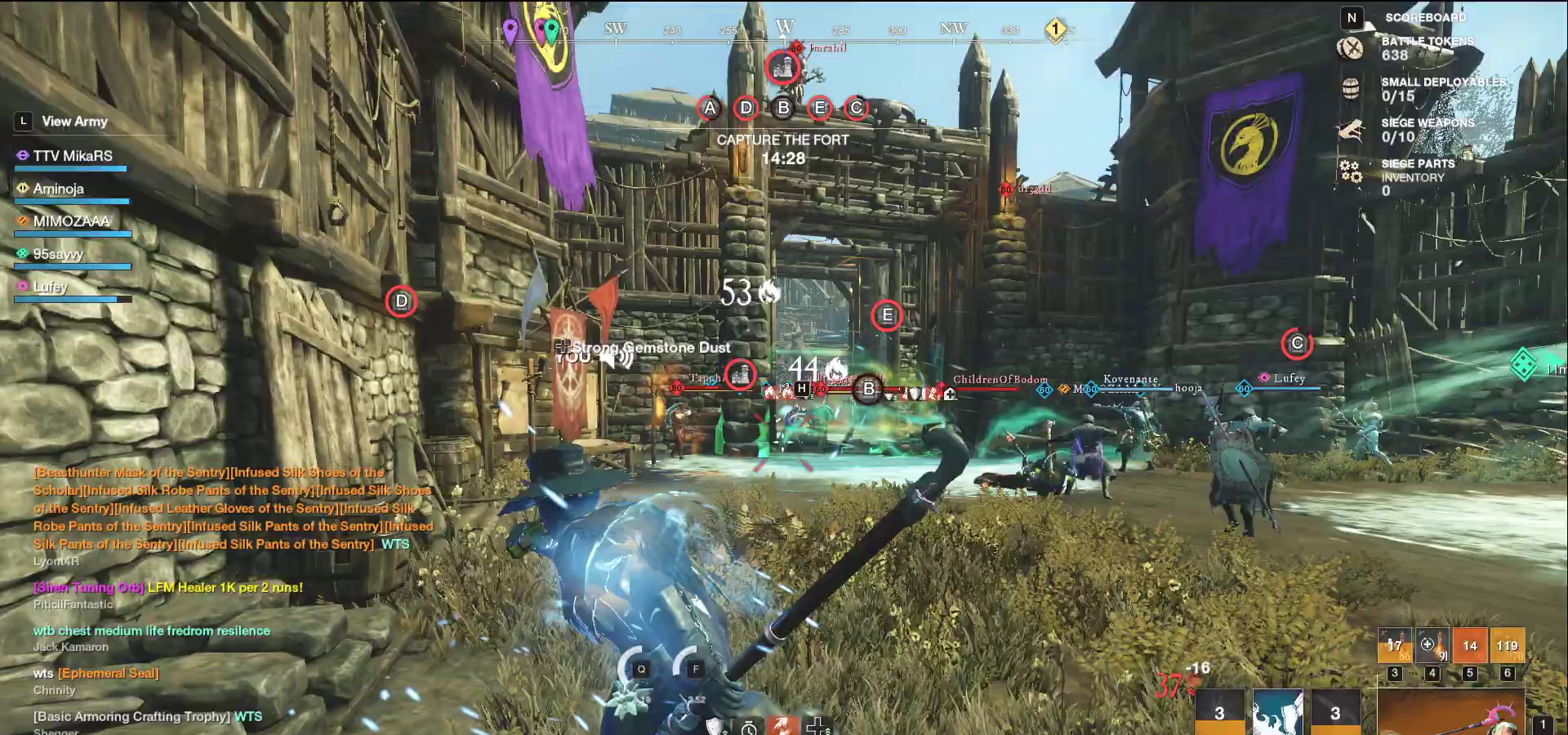
{"keys": ["shift", "w"], "mouse": [], "events": [[167, "a", "up"], [417, "shift", "down"]]}
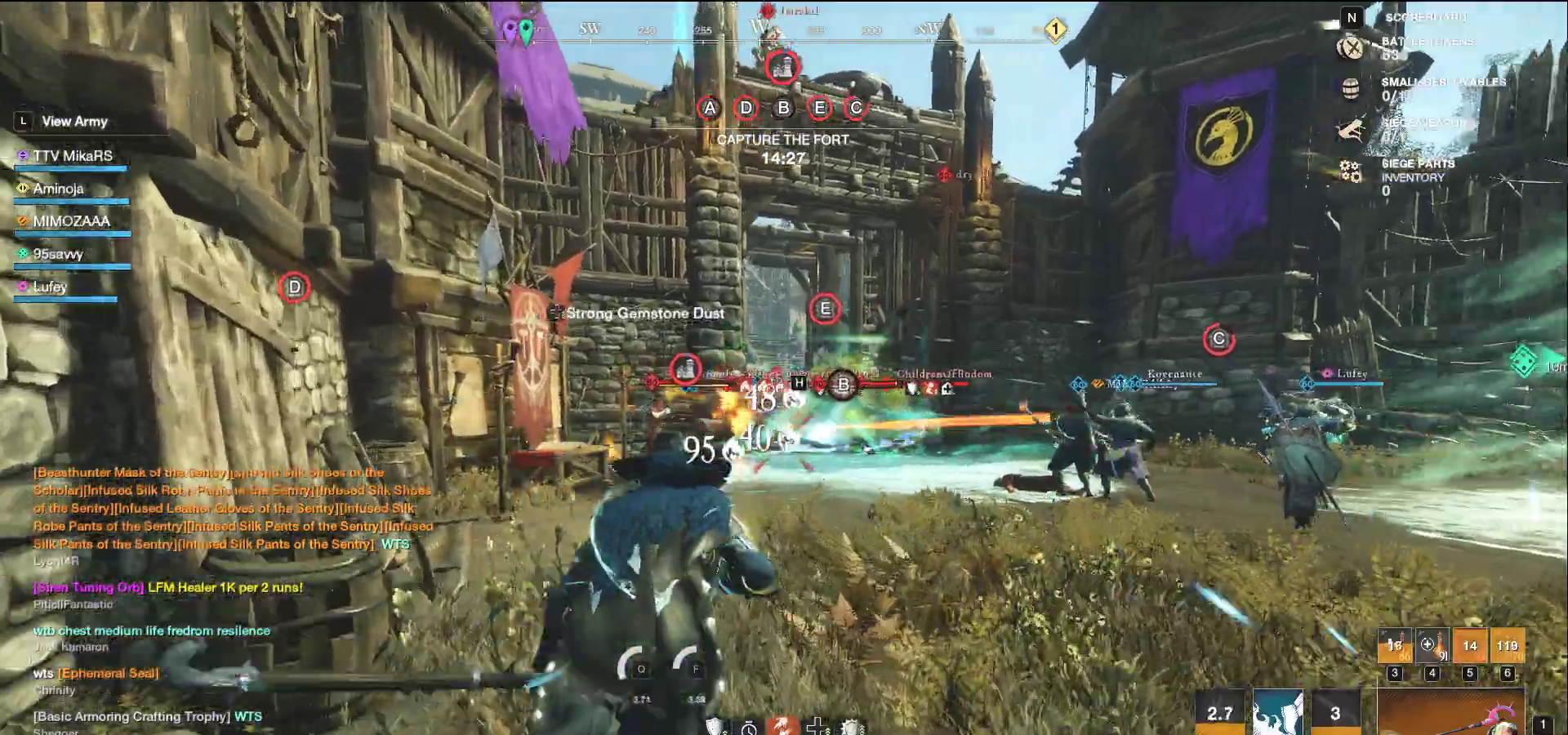
{"keys": ["q", "w"], "mouse": [], "events": [[33, "shift", "up"], [117, "d", "down"], [283, "d", "up"], [500, "q", "down"]]}
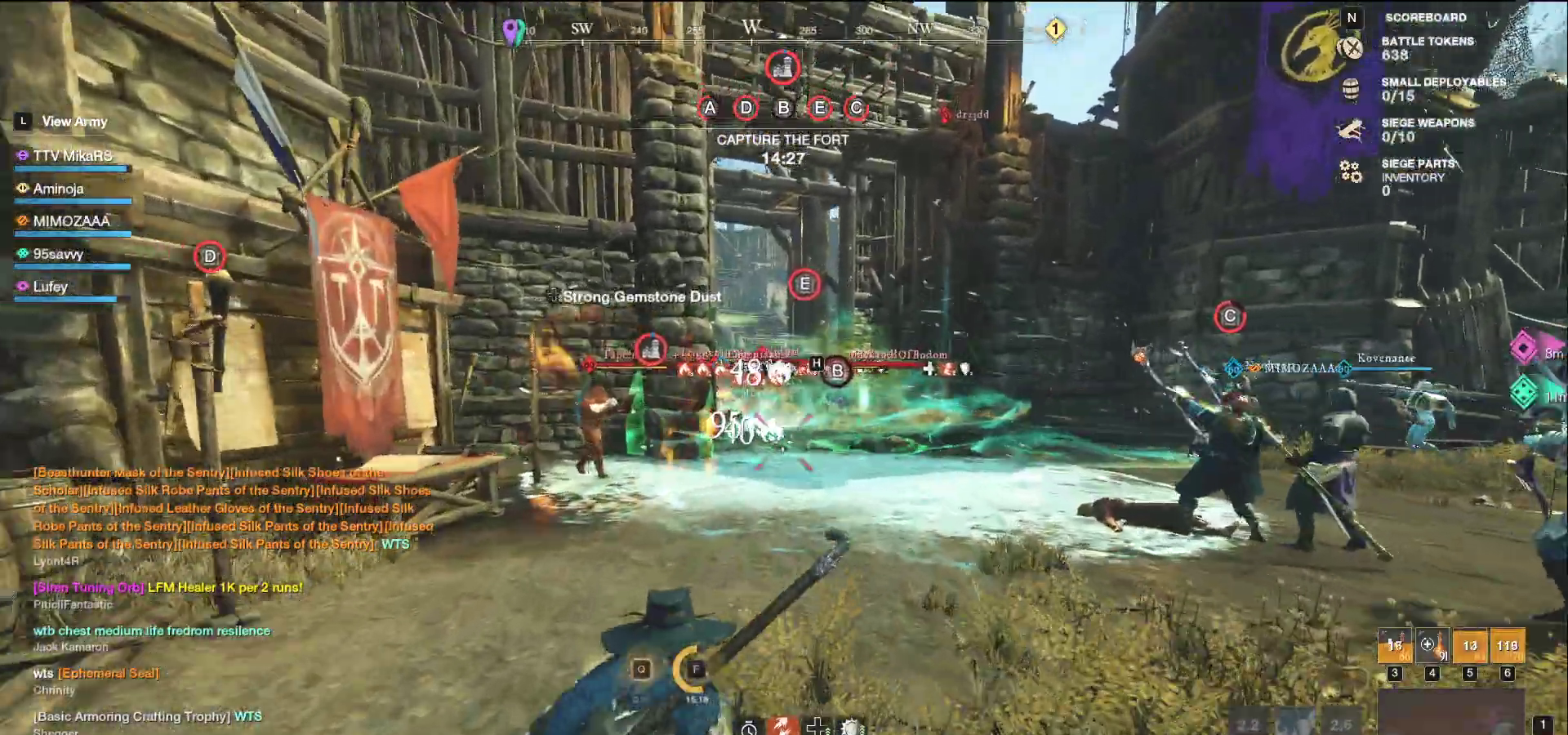
{"keys": [], "mouse": [], "events": [[100, "q", "up"], [167, "q", "down"], [250, "q", "up"], [317, "q", "down"], [433, "q", "up"], [467, "w", "up"]]}
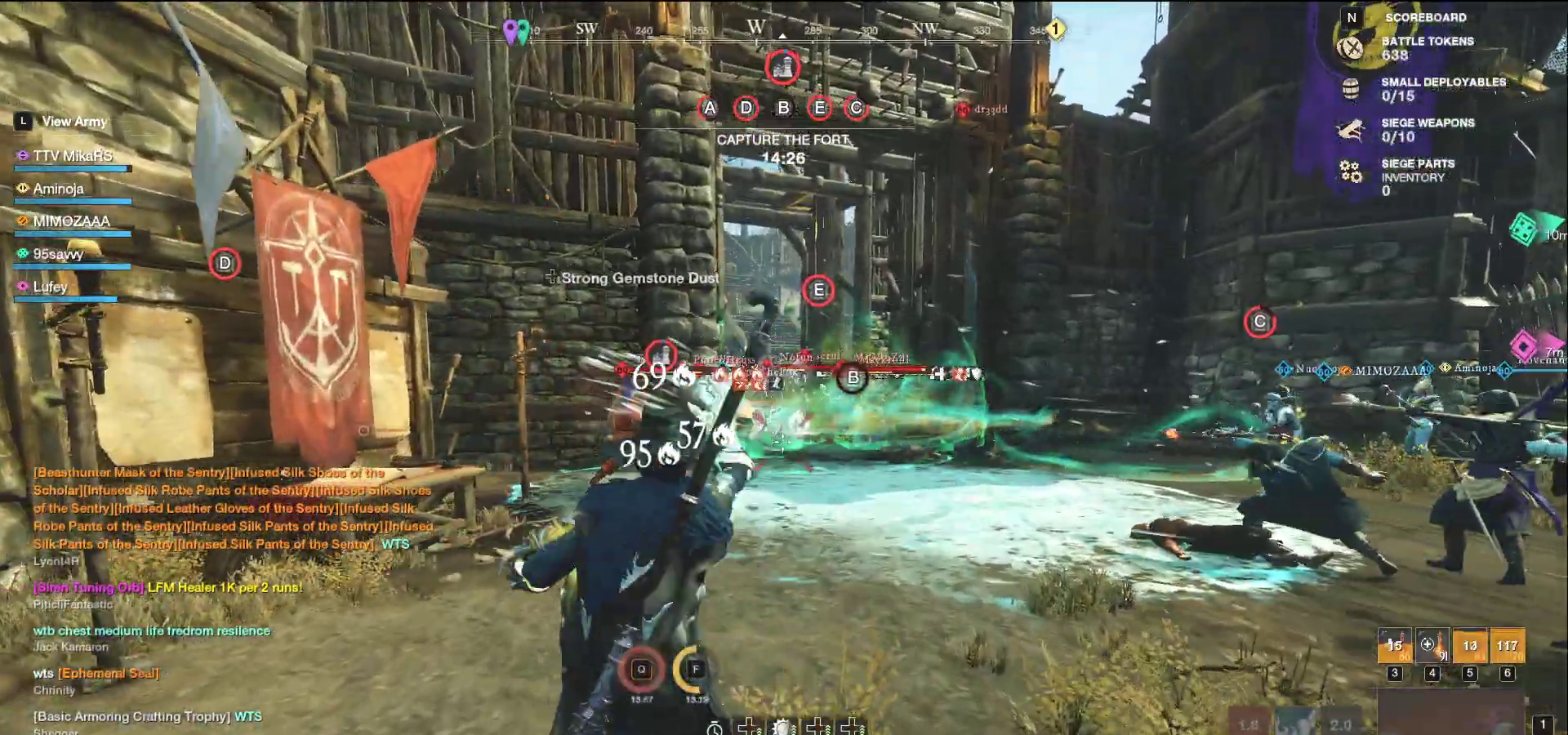
{"keys": ["d", "s"], "mouse": ["left"], "events": [[17, "d", "down"], [83, "s", "down"], [200, "mouse_left", "down"]]}
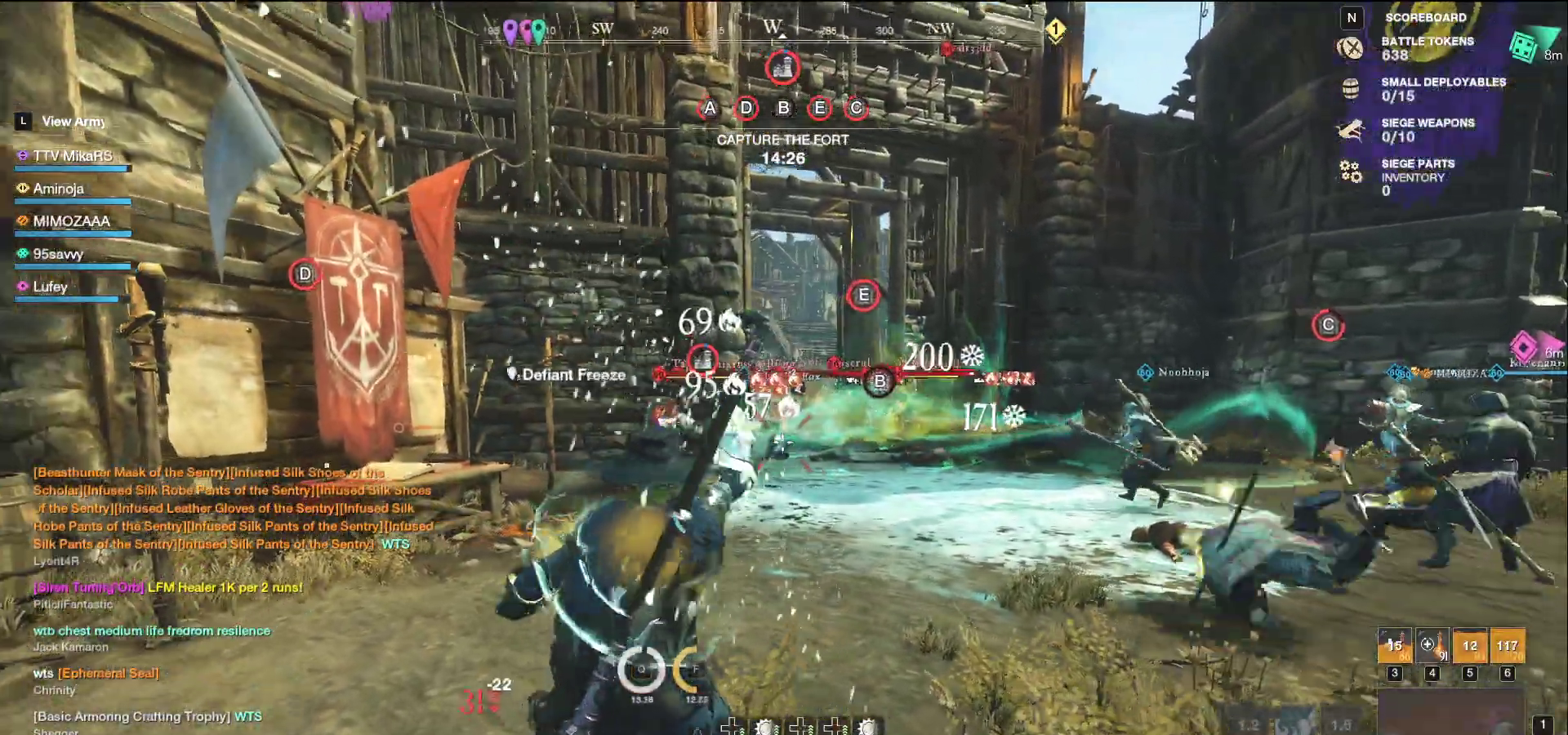
{"keys": ["s"], "mouse": ["left"], "events": [[200, "a", "down"], [217, "d", "up"], [483, "a", "up"]]}
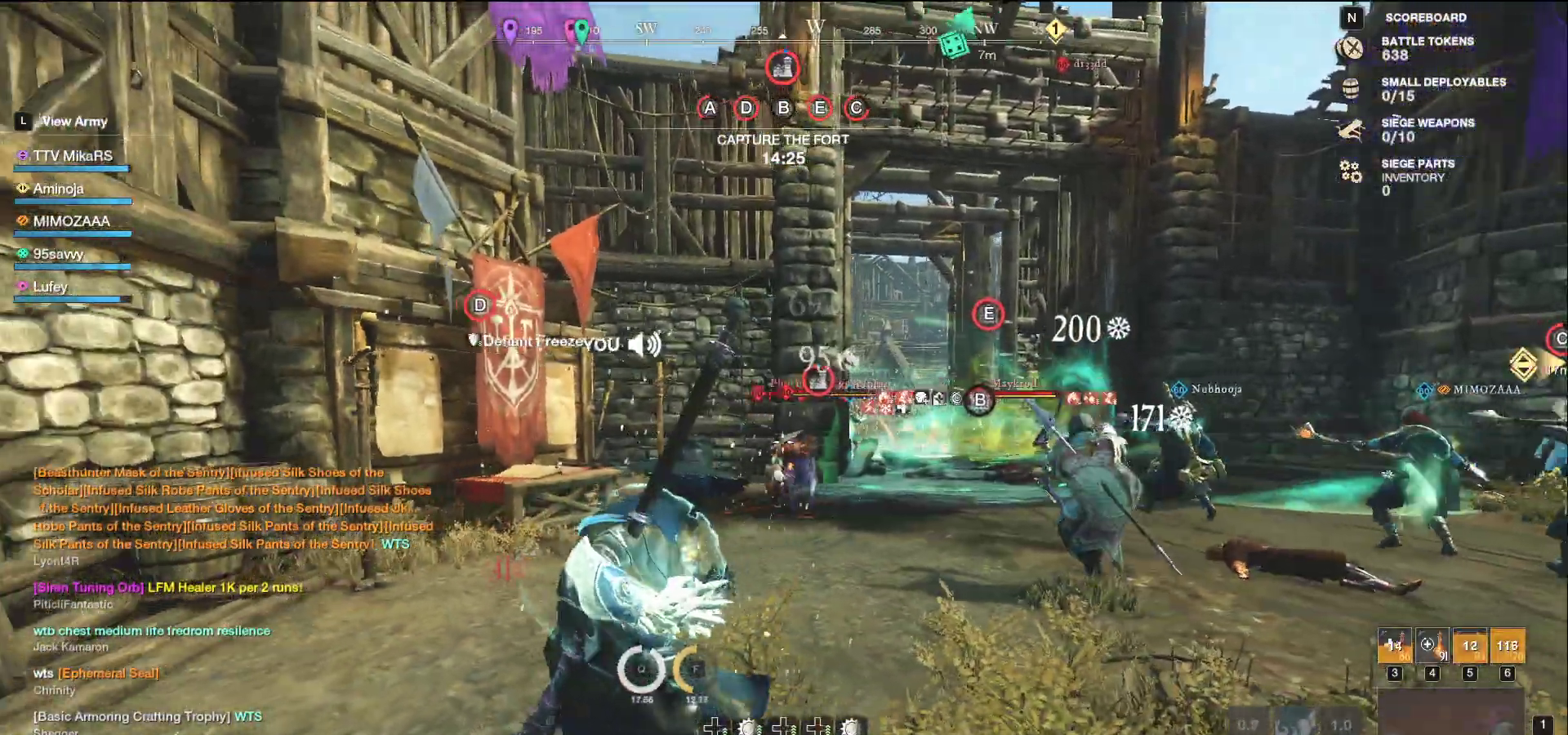
{"keys": ["d", "w"], "mouse": [], "events": [[33, "s", "up"], [183, "w", "down"], [200, "d", "down"], [433, "mouse_left", "up"]]}
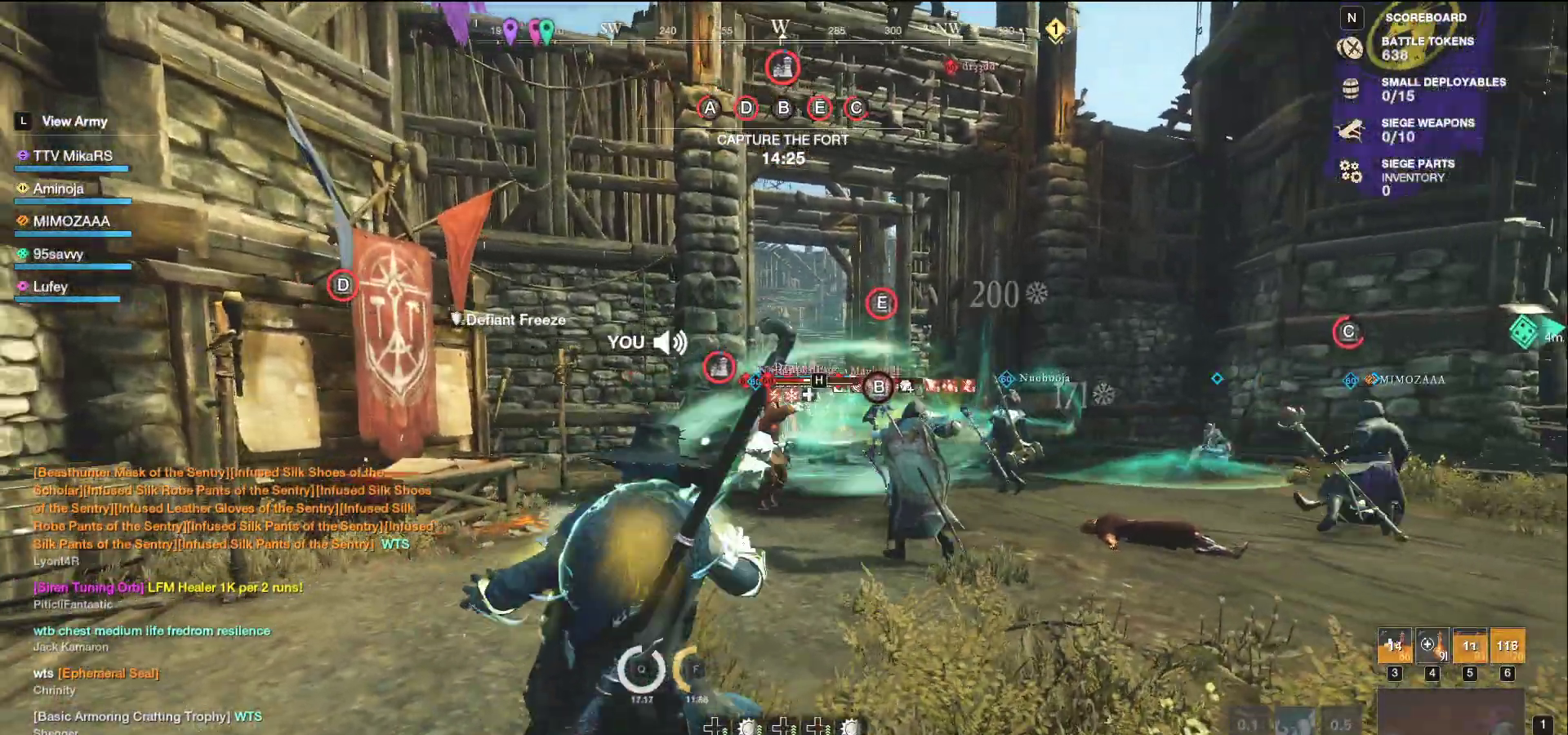
{"keys": ["a", "s"], "mouse": [], "events": [[233, "w", "up"], [350, "s", "down"], [450, "d", "up"], [467, "a", "down"]]}
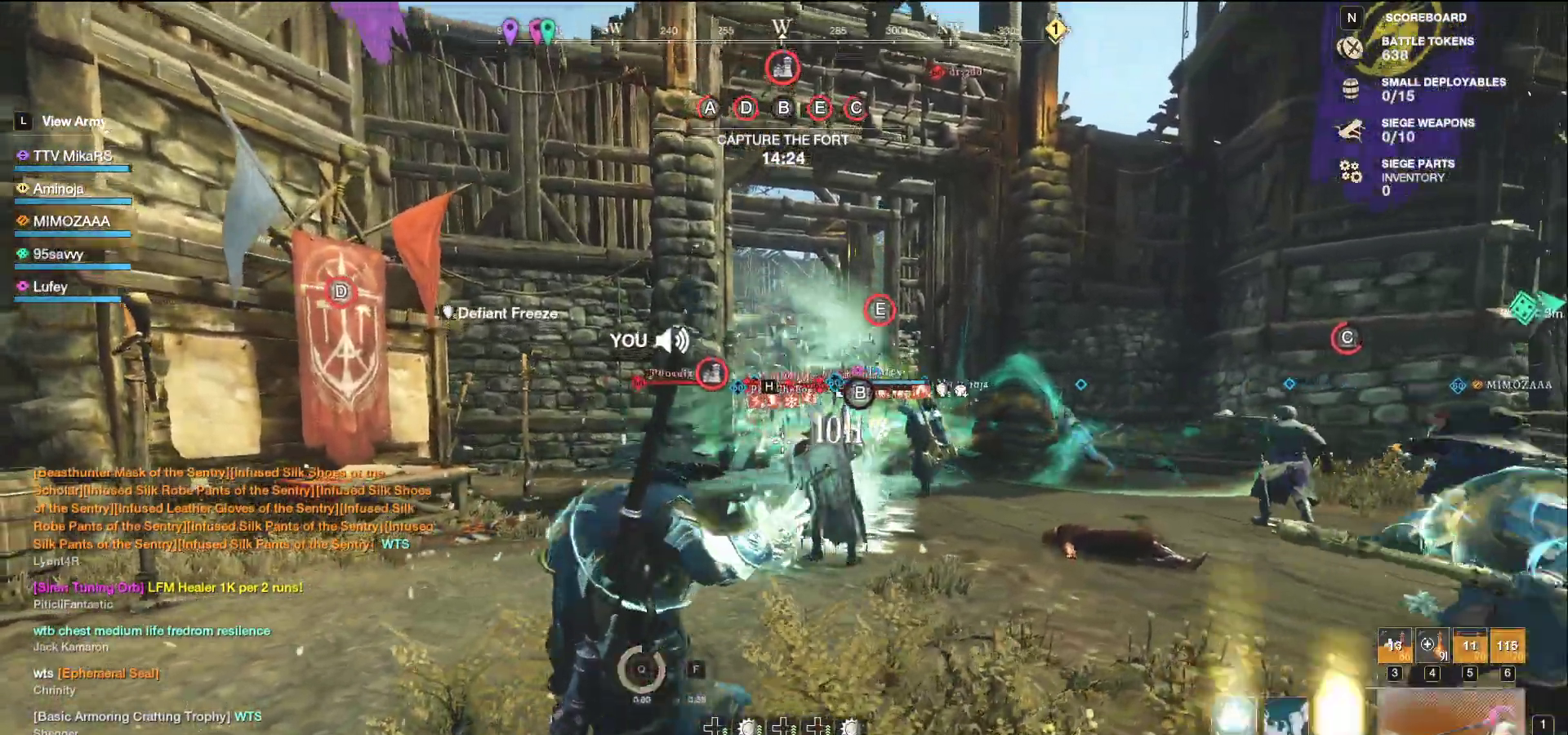
{"keys": ["d", "w"], "mouse": ["left"], "events": [[17, "mouse_left", "down"], [100, "a", "up"], [117, "d", "down"], [167, "s", "up"], [233, "w", "down"]]}
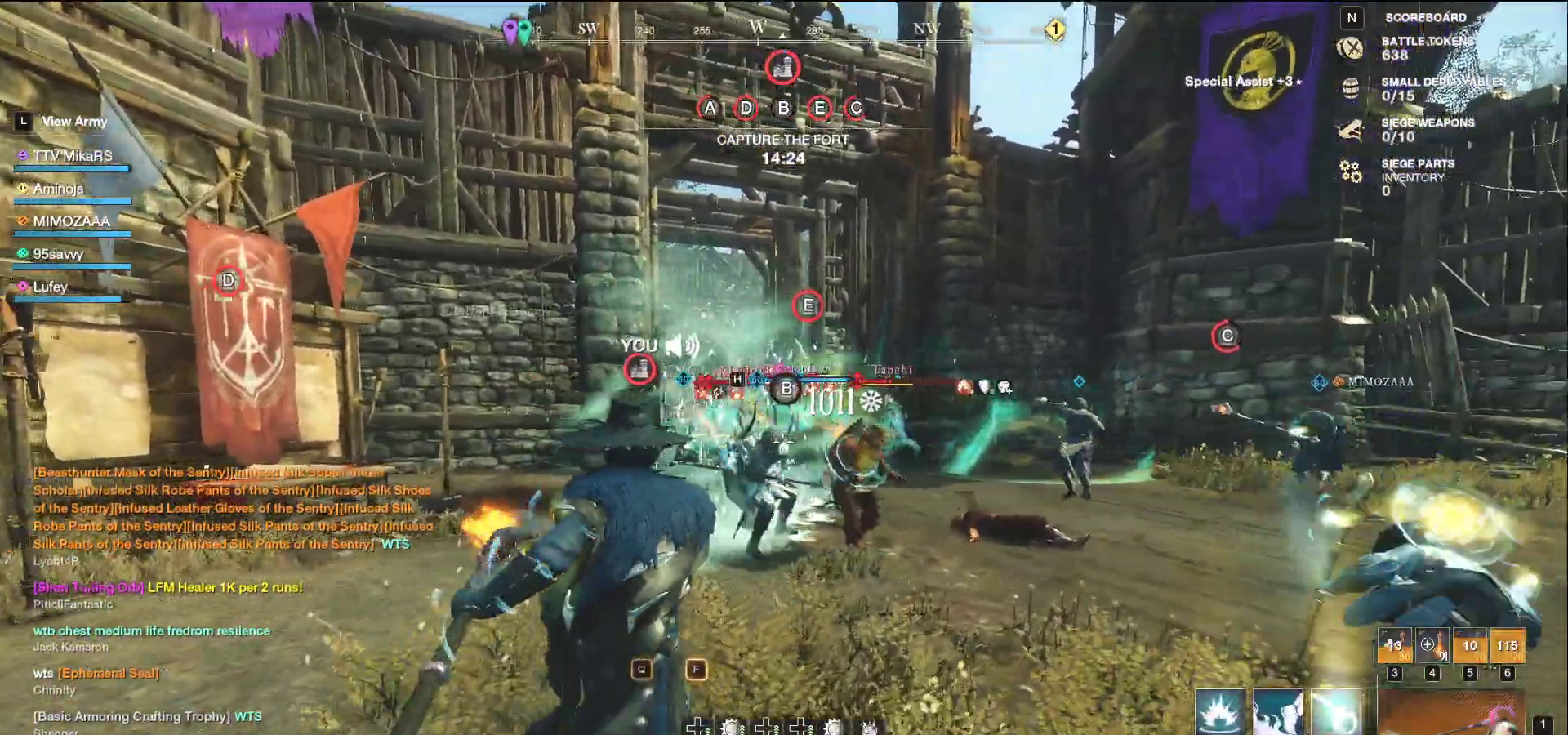
{"keys": ["d"], "mouse": [], "events": [[200, "w", "up"], [400, "mouse_left", "up"]]}
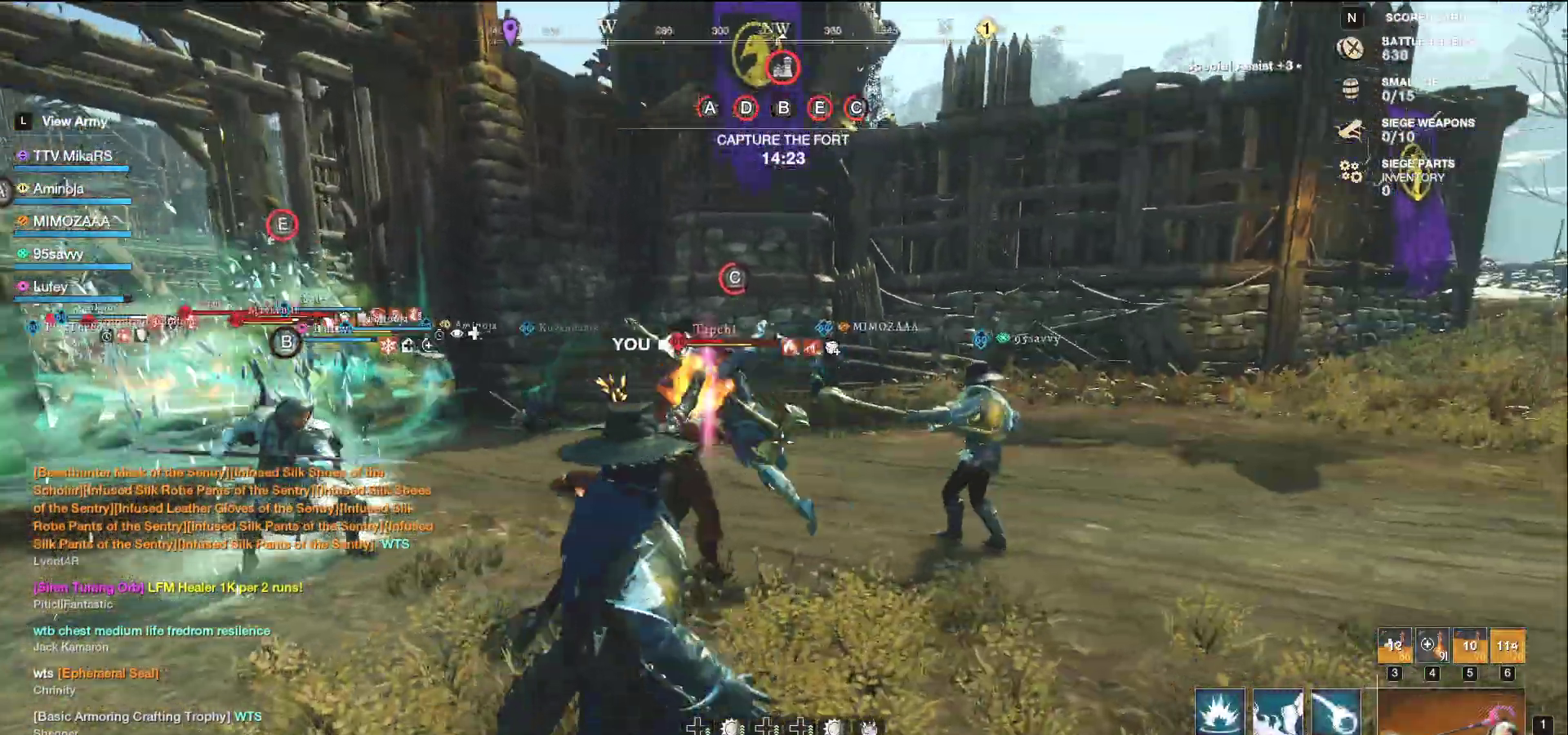
{"keys": ["s"], "mouse": [], "events": [[33, "w", "down"], [67, "d", "up"], [133, "f", "down"], [217, "w", "up"], [250, "f", "up"], [283, "s", "down"]]}
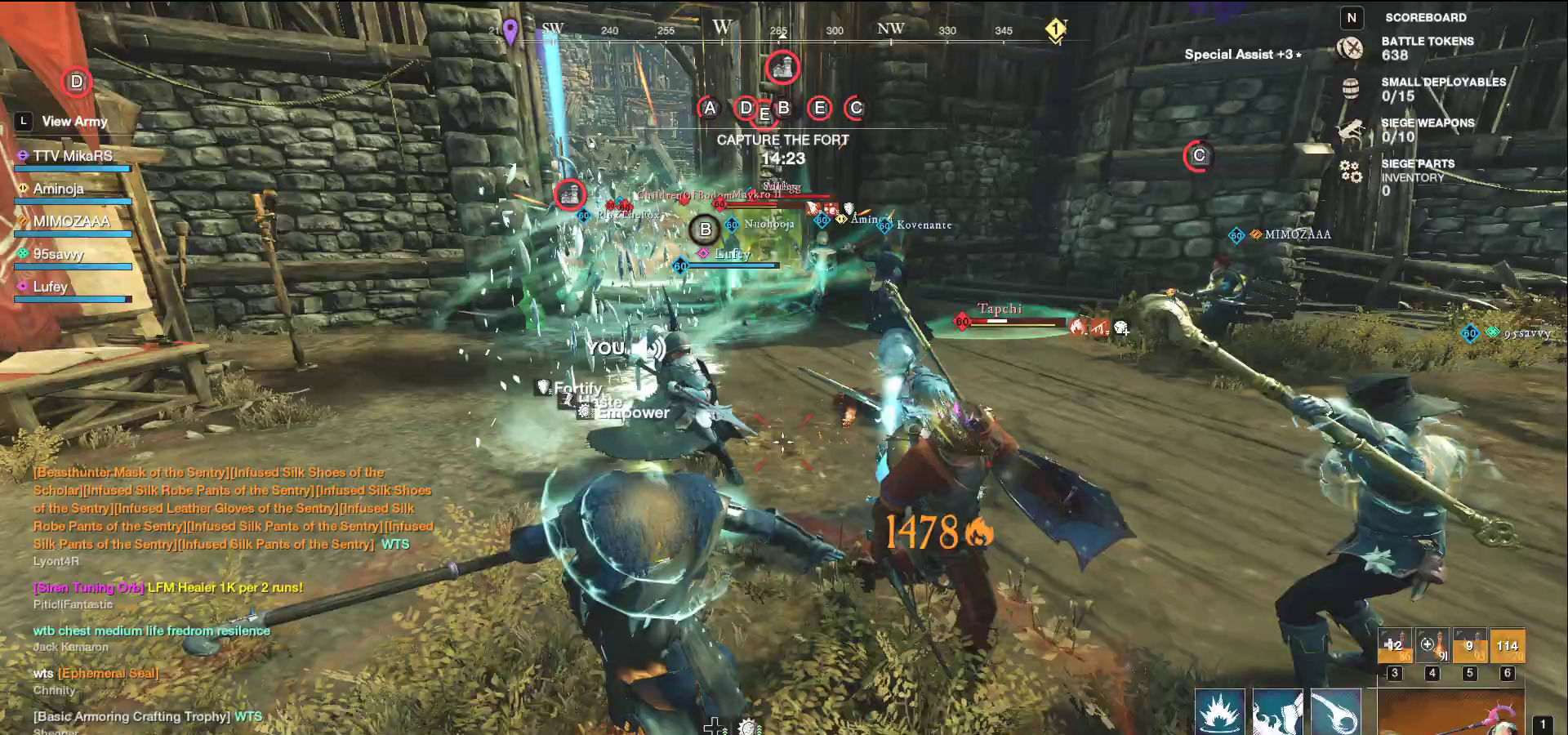
{"keys": ["d", "s"], "mouse": [], "events": [[17, "d", "down"], [400, "shift", "down"], [500, "shift", "up"]]}
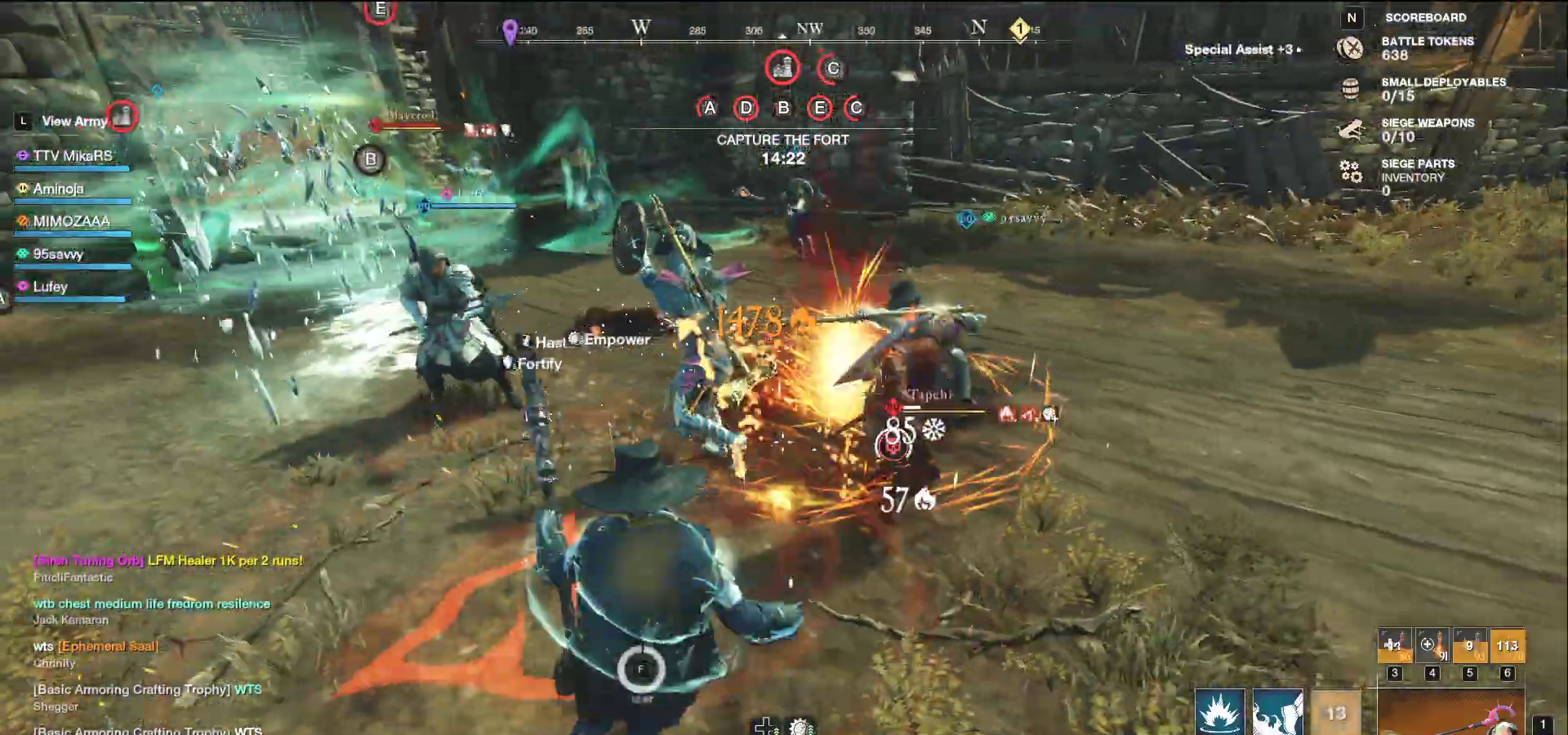
{"keys": ["w"], "mouse": ["left"], "events": [[133, "d", "up"], [150, "d", "down"], [167, "mouse_left", "down"], [250, "d", "up"], [283, "a", "down"], [317, "s", "up"], [400, "w", "down"], [467, "a", "up"]]}
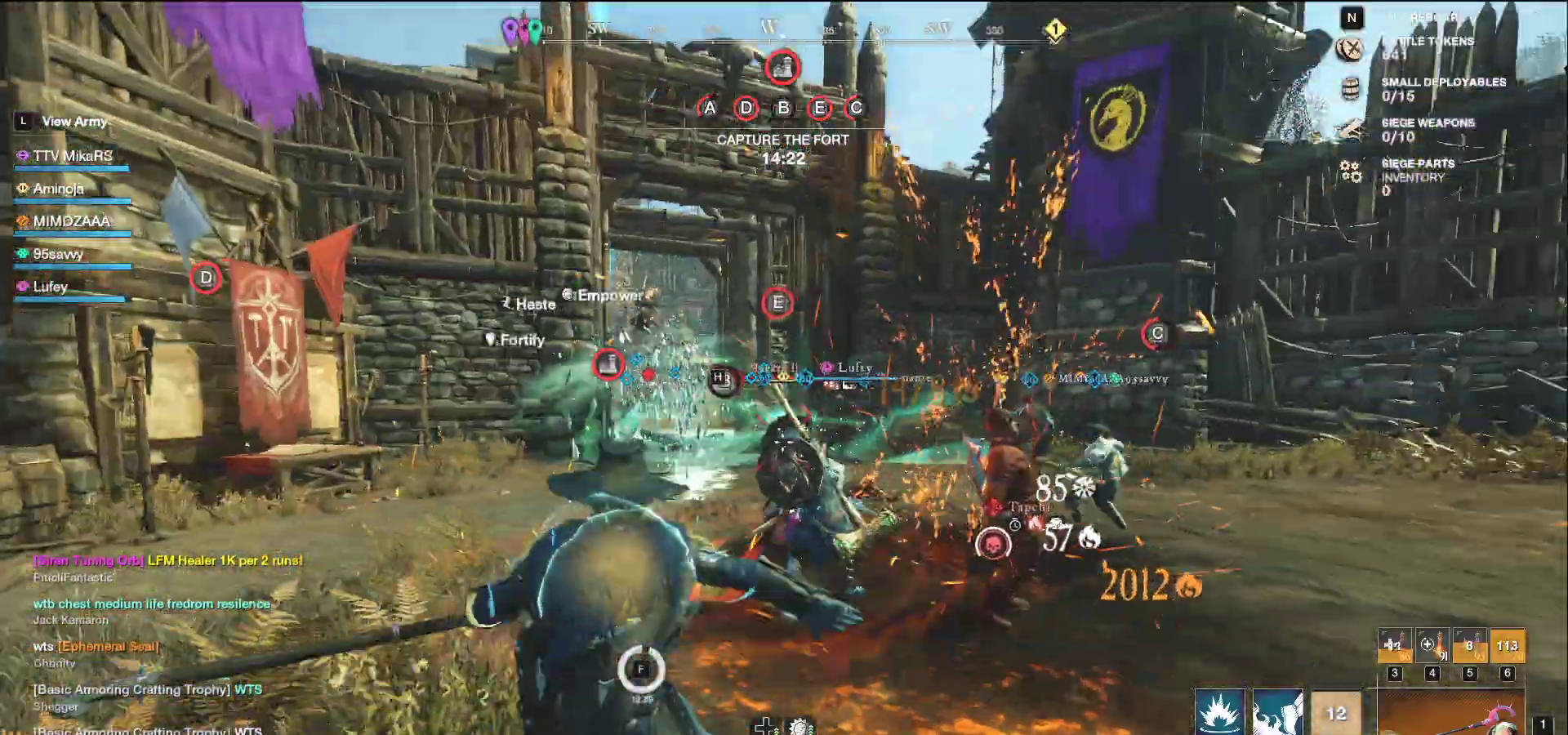
{"keys": ["w"], "mouse": [], "events": [[117, "d", "down"], [233, "d", "up"], [317, "mouse_left", "up"]]}
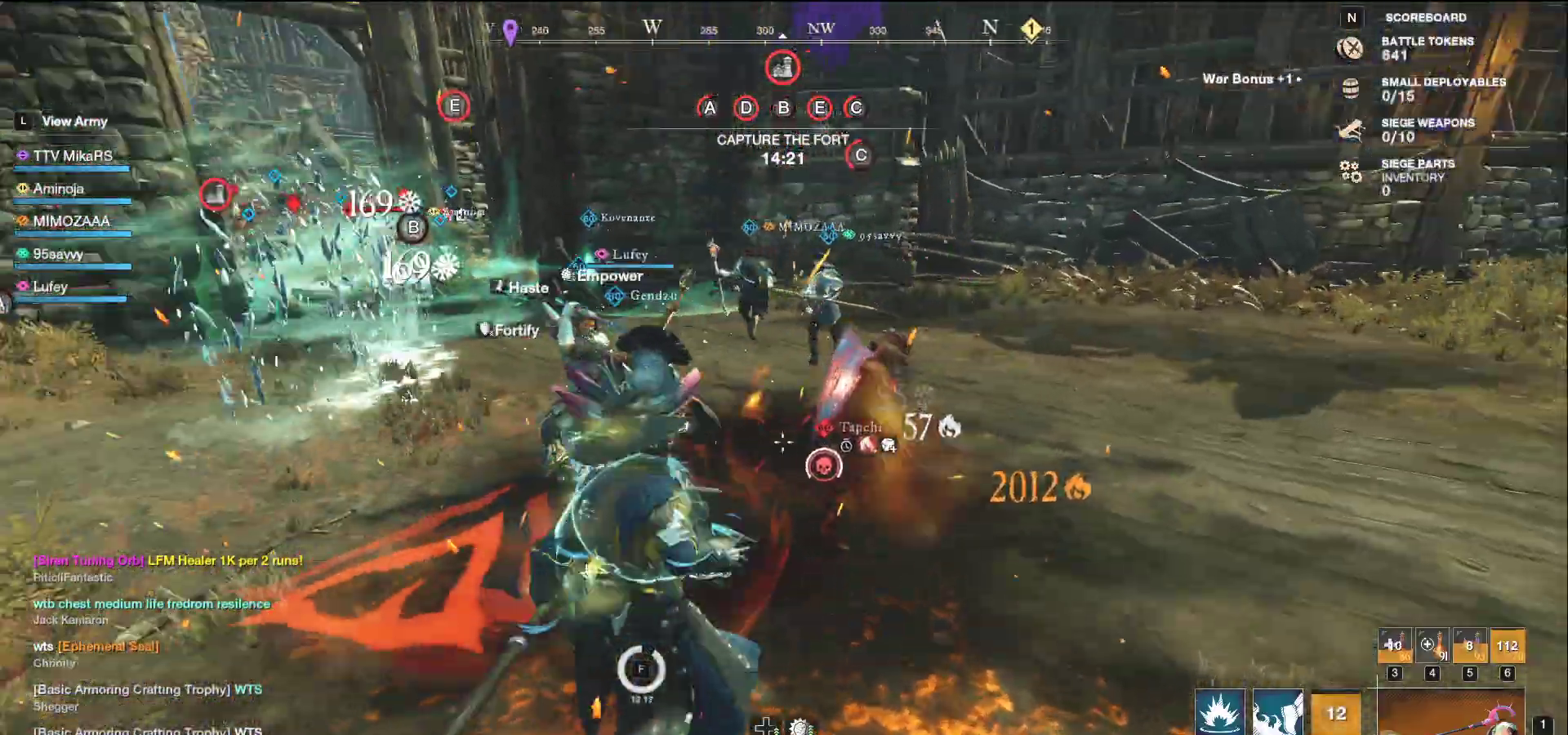
{"keys": ["d", "w"], "mouse": [], "events": [[217, "d", "down"], [333, "shift", "down"], [433, "shift", "up"]]}
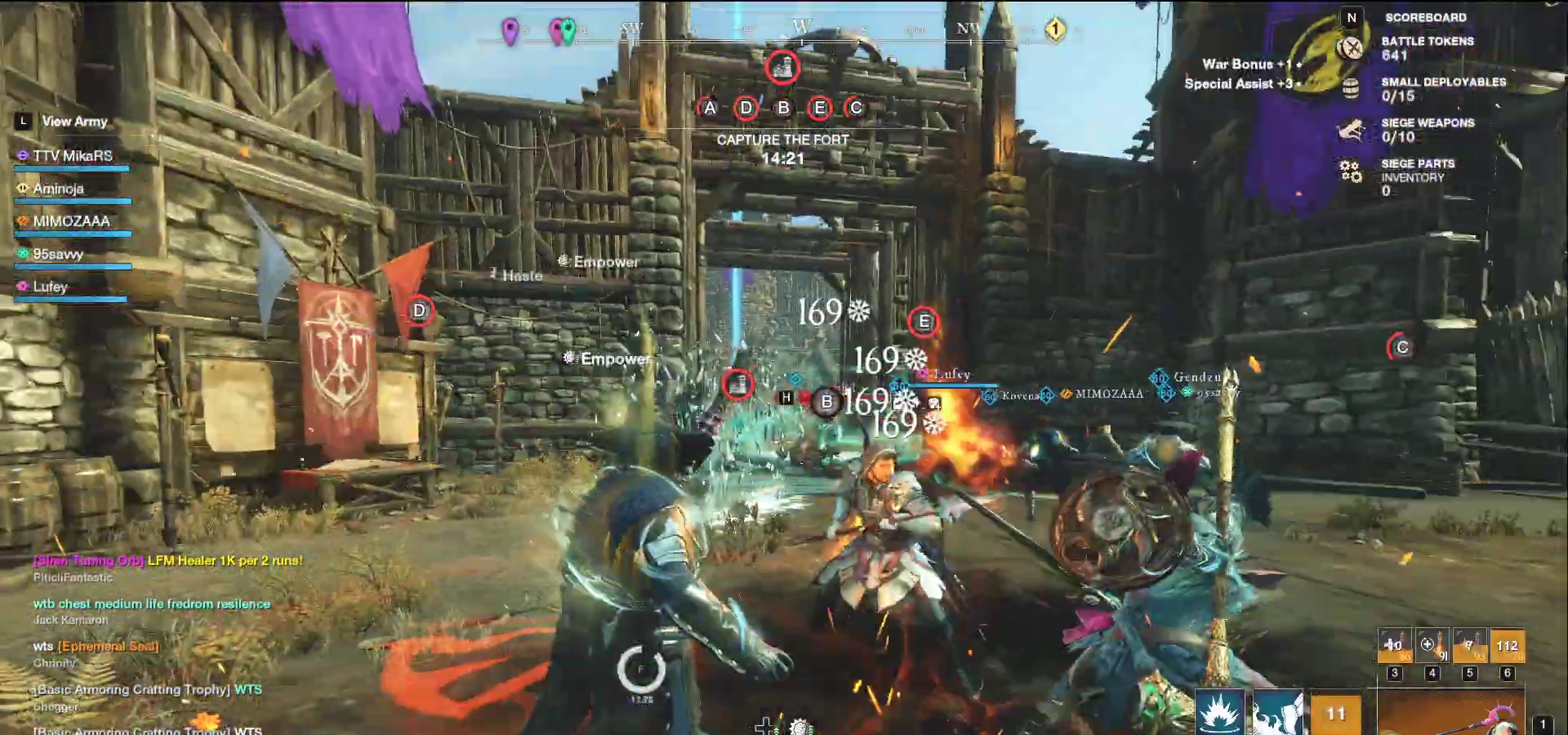
{"keys": ["a", "w"], "mouse": ["left"], "events": [[67, "mouse_left", "down"], [400, "a", "down"], [417, "d", "up"]]}